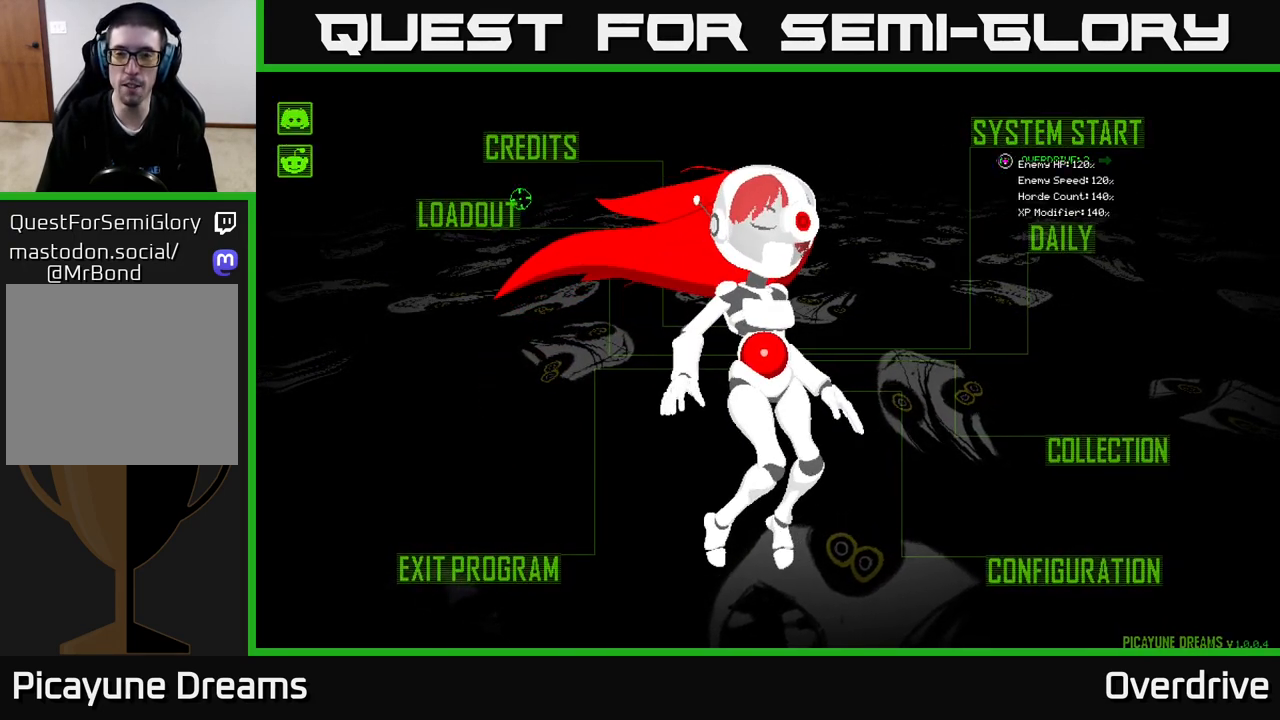
Gameplay with a controller (Xbox layout); each line is a JSON object with the inputs held at the frame after it. "events" lists button and stick changes between this image and that frame as [ms after this image, input, new state], when the widget could be followed in between.
{"buttons": [], "left_stick": "right", "right_stick": "center", "events": [[33, "left_stick", "center"], [417, "left_stick", "right"]]}
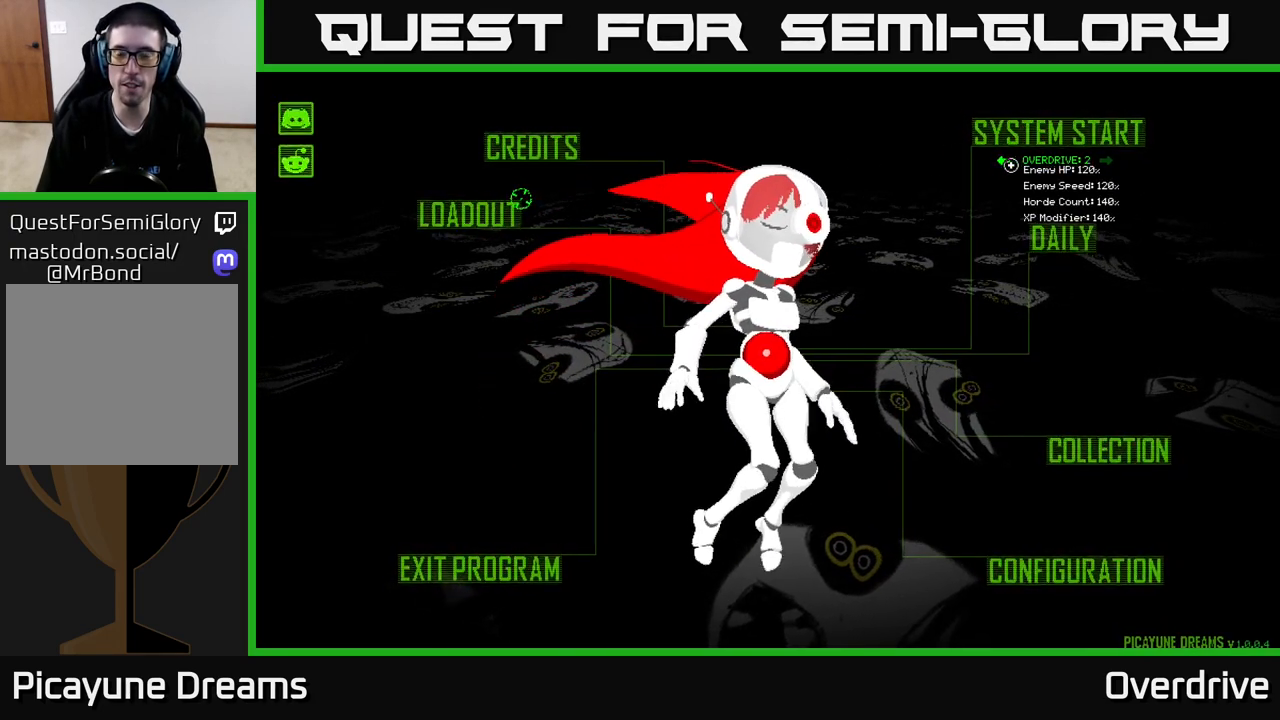
{"buttons": [], "left_stick": "center", "right_stick": "center", "events": [[183, "left_stick", "center"], [233, "left_stick", "left"], [500, "left_stick", "center"]]}
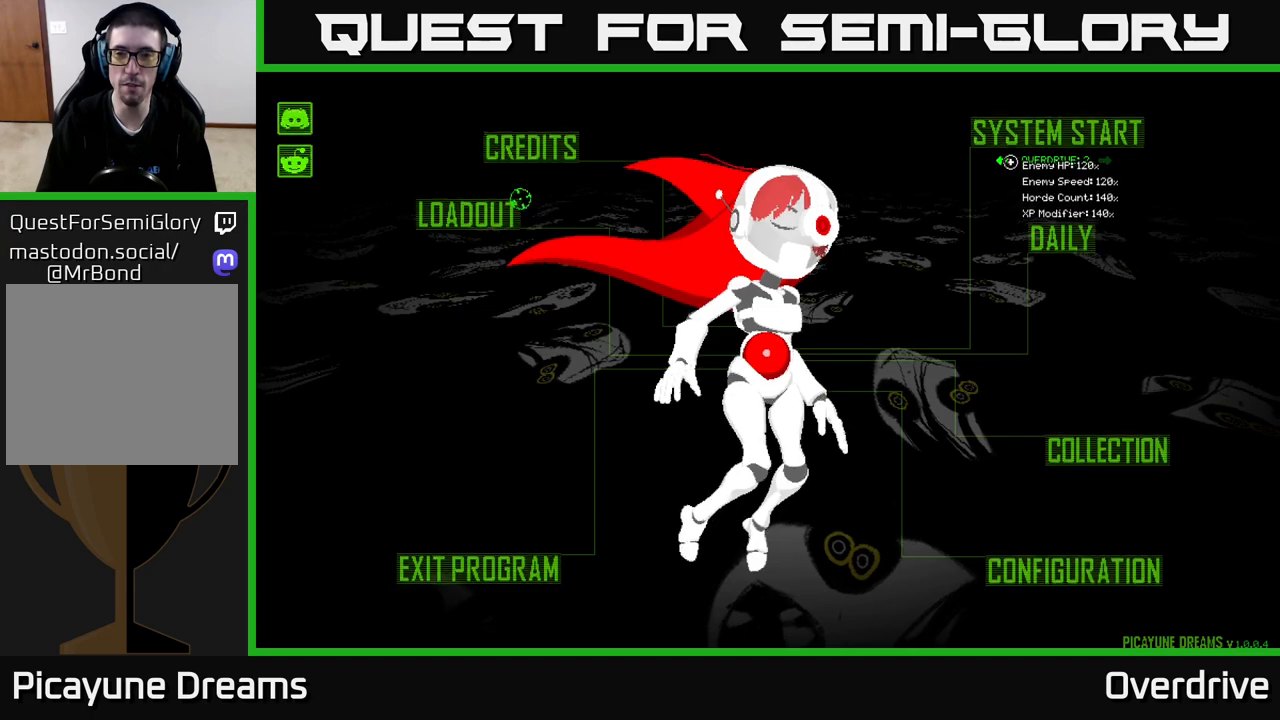
{"buttons": [], "left_stick": "left", "right_stick": "center", "events": [[383, "left_stick", "left"]]}
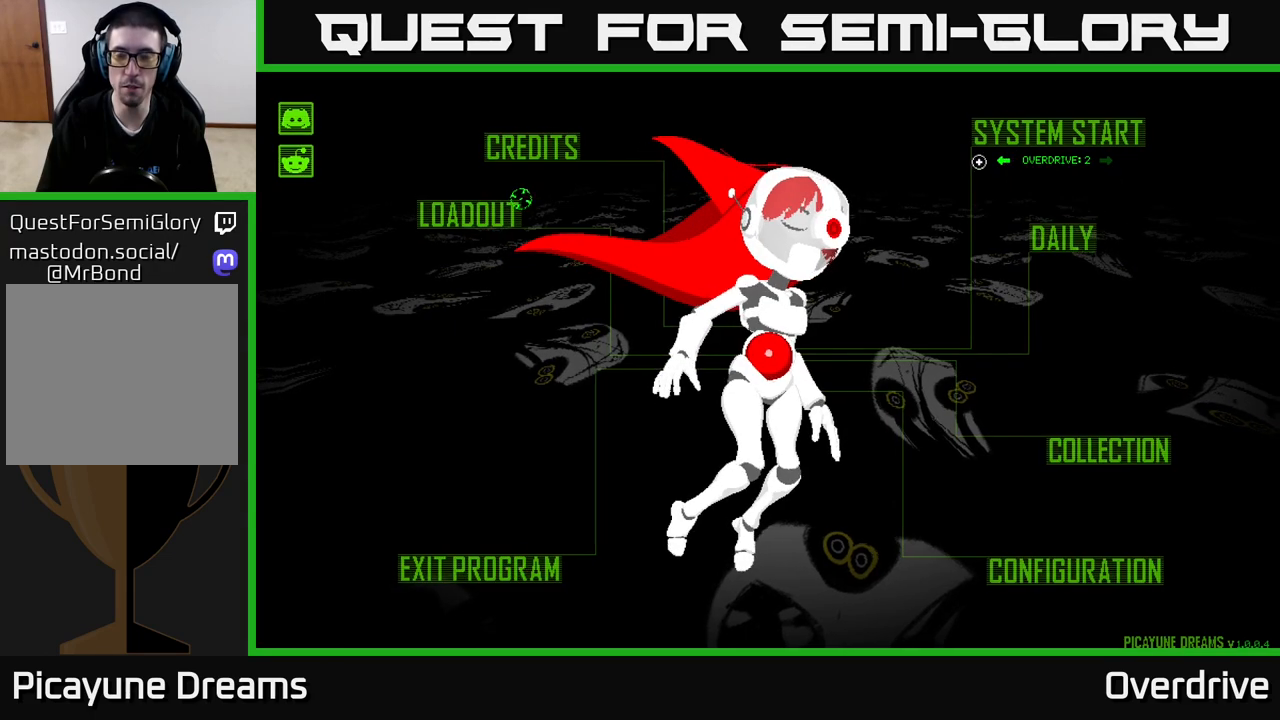
{"buttons": [], "left_stick": "center", "right_stick": "center", "events": [[83, "left_stick", "center"], [283, "left_stick", "right"], [500, "left_stick", "center"]]}
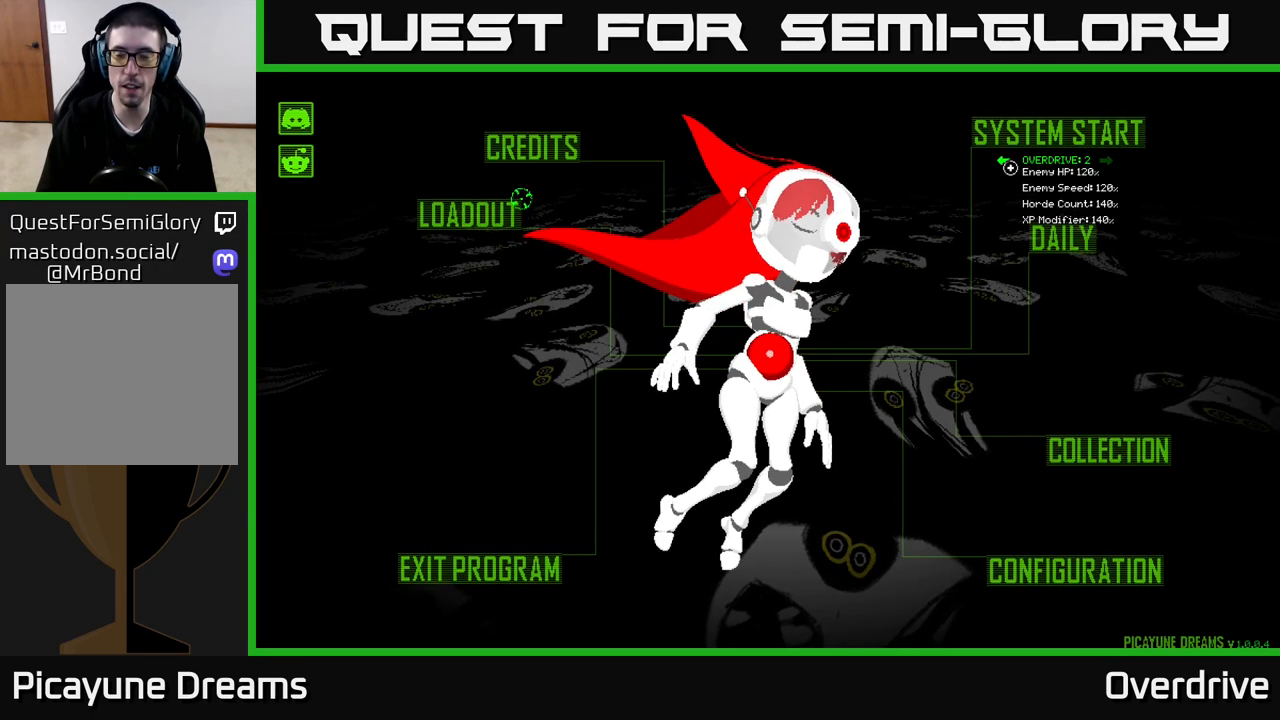
{"buttons": [], "left_stick": "up", "right_stick": "center", "events": [[450, "left_stick", "up"]]}
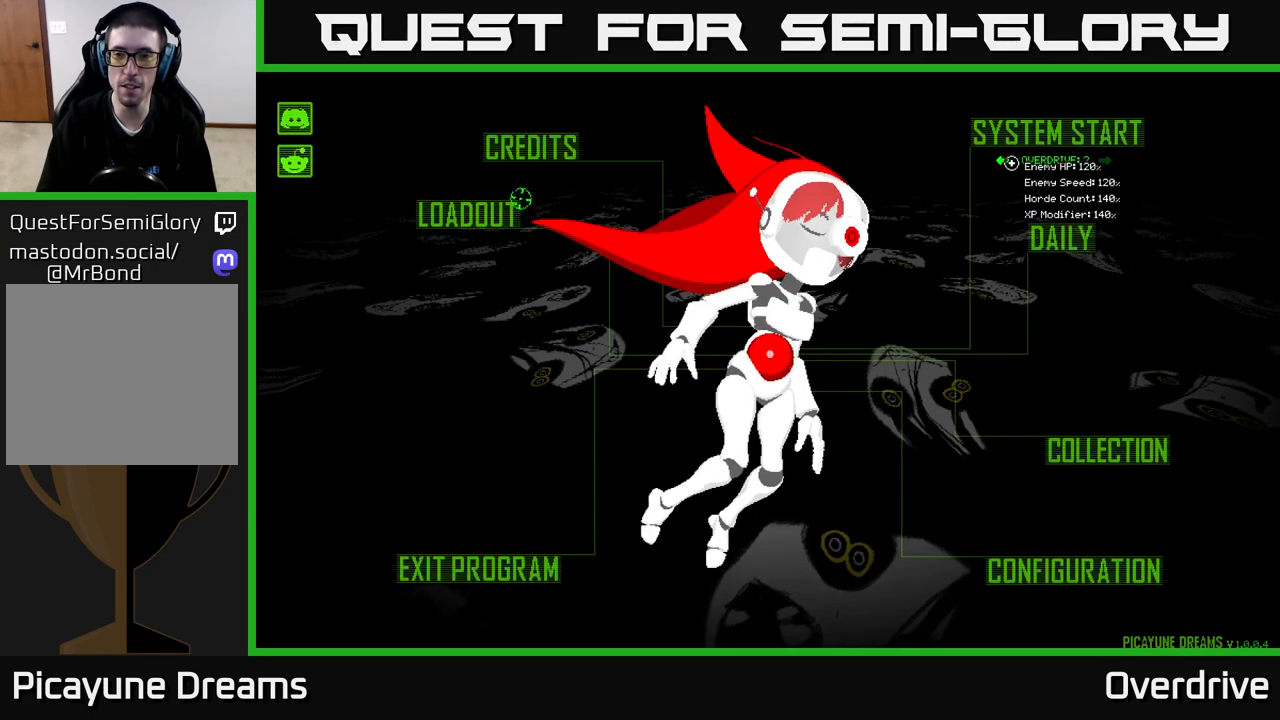
{"buttons": [], "left_stick": "down", "right_stick": "center", "events": [[33, "left_stick", "center"], [433, "left_stick", "down"]]}
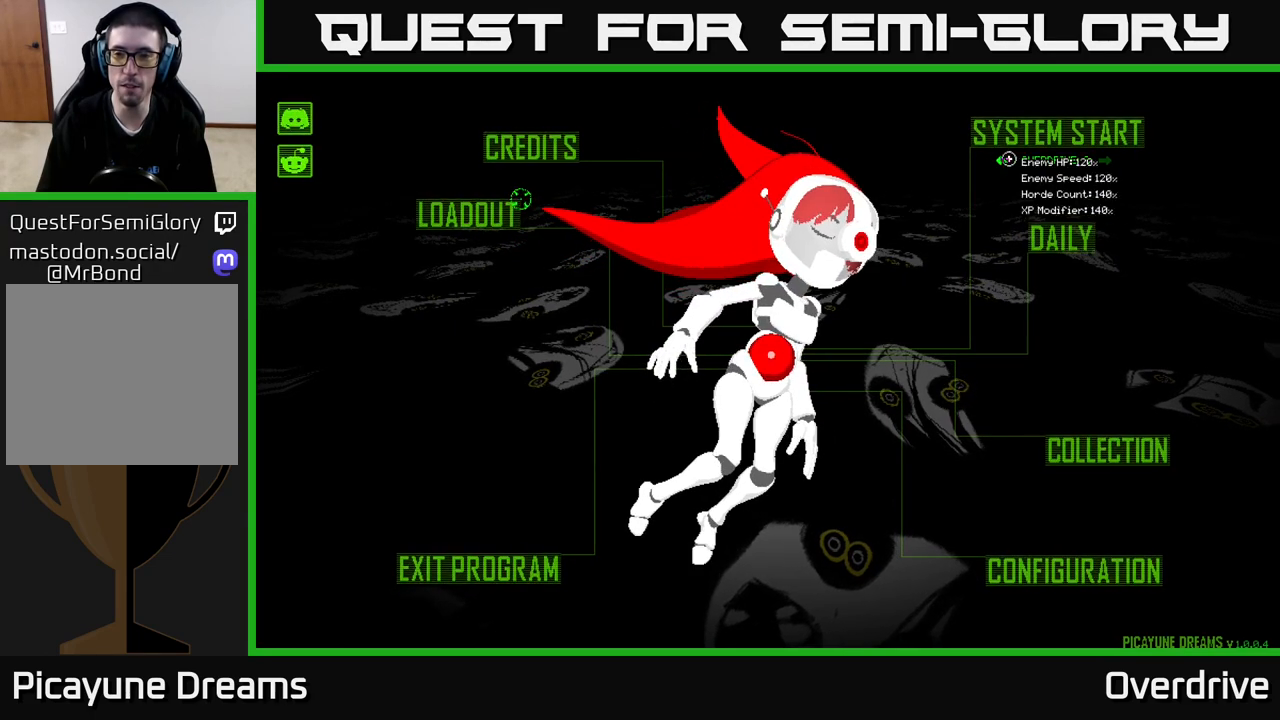
{"buttons": [], "left_stick": "center", "right_stick": "center", "events": [[33, "left_stick", "center"]]}
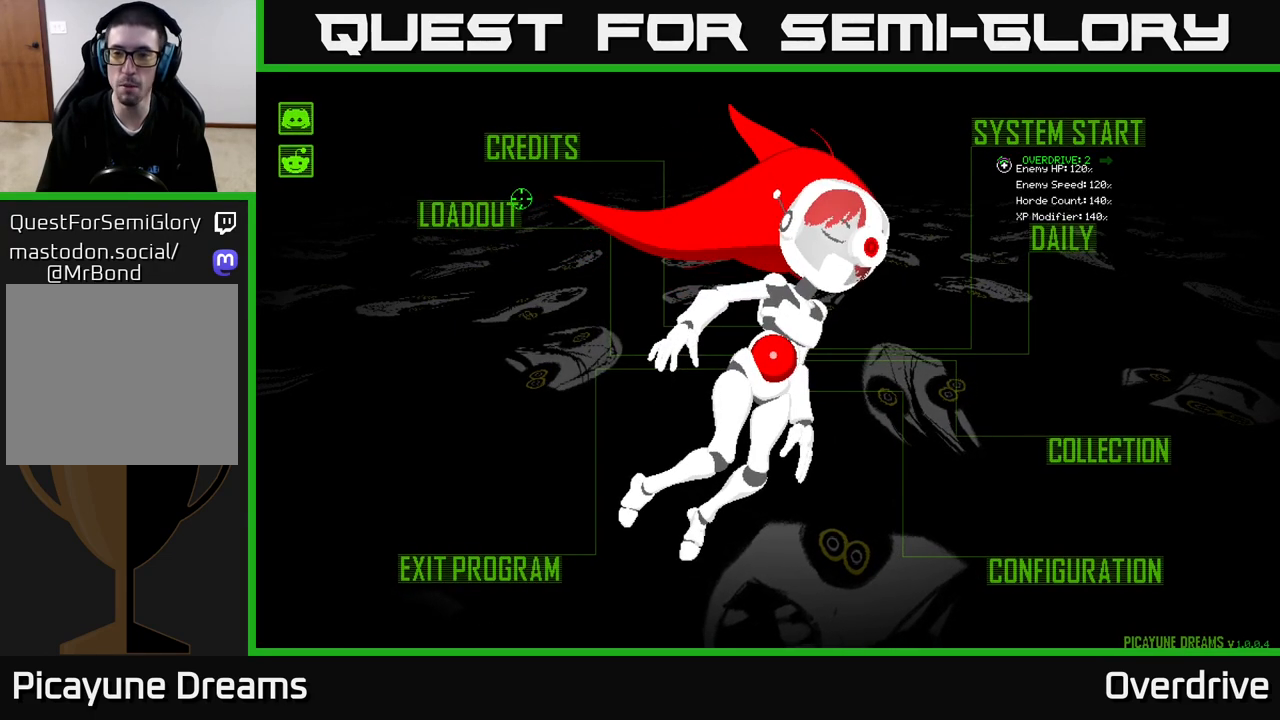
{"buttons": [], "left_stick": "center", "right_stick": "center", "events": []}
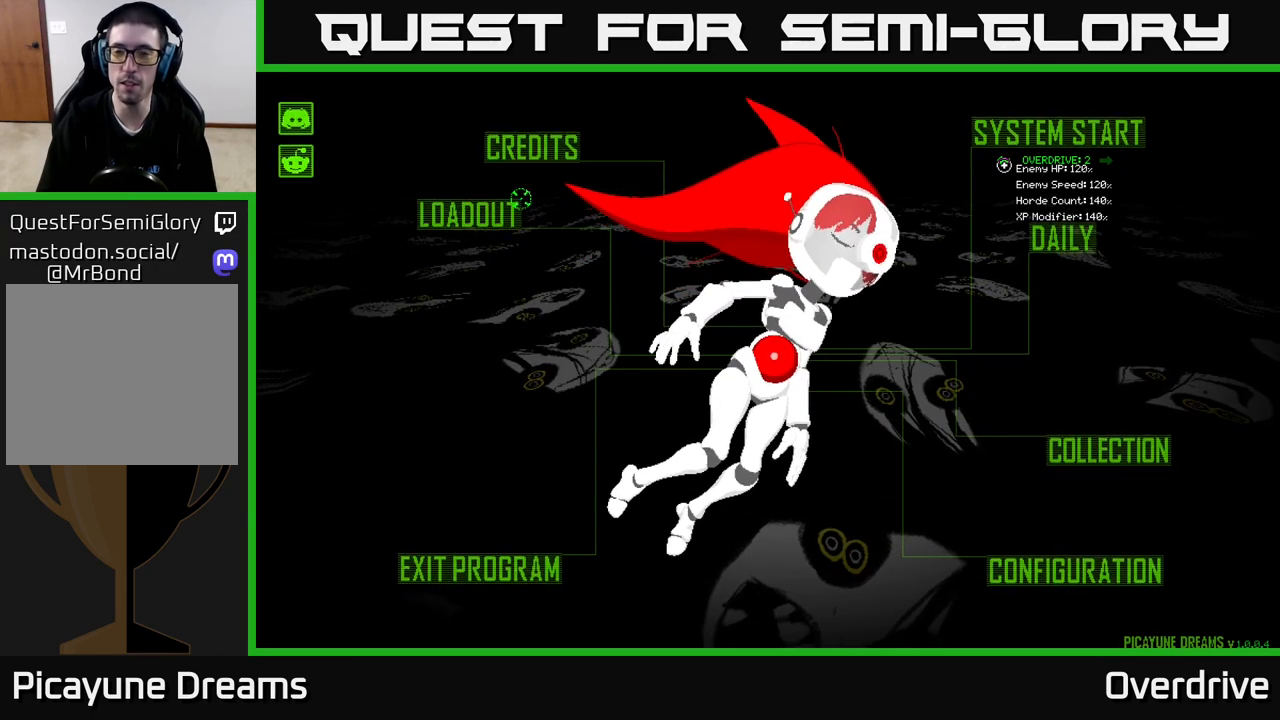
{"buttons": [], "left_stick": "left", "right_stick": "center", "events": [[100, "left_stick", "right"], [383, "left_stick", "center"], [450, "left_stick", "left"]]}
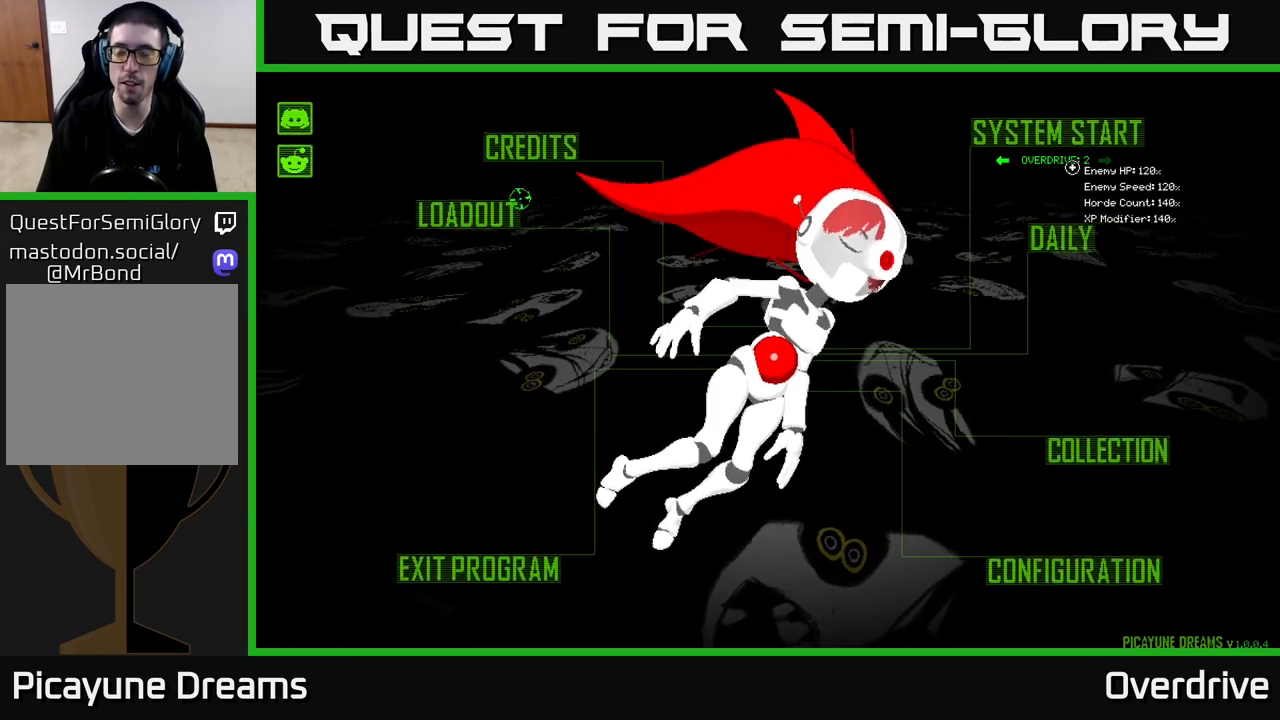
{"buttons": [], "left_stick": "center", "right_stick": "center", "events": [[217, "left_stick", "center"]]}
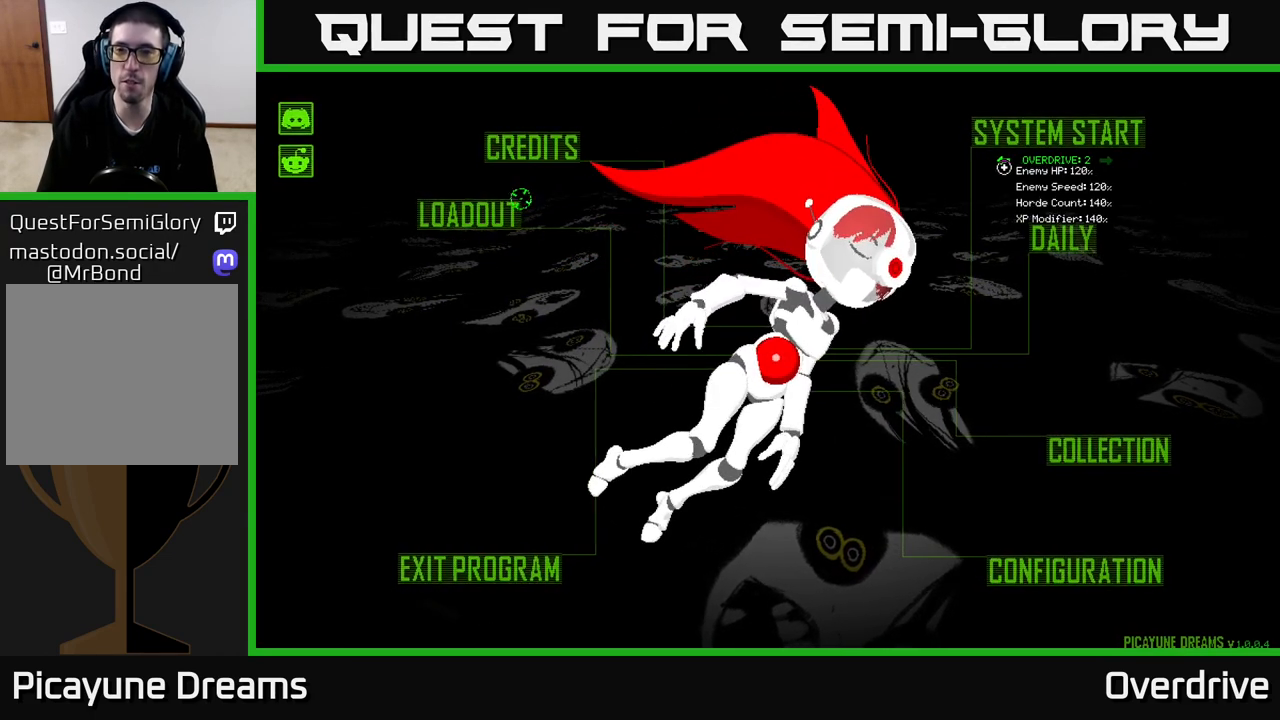
{"buttons": [], "left_stick": "left", "right_stick": "center", "events": [[17, "left_stick", "right"], [317, "left_stick", "center"], [500, "left_stick", "left"]]}
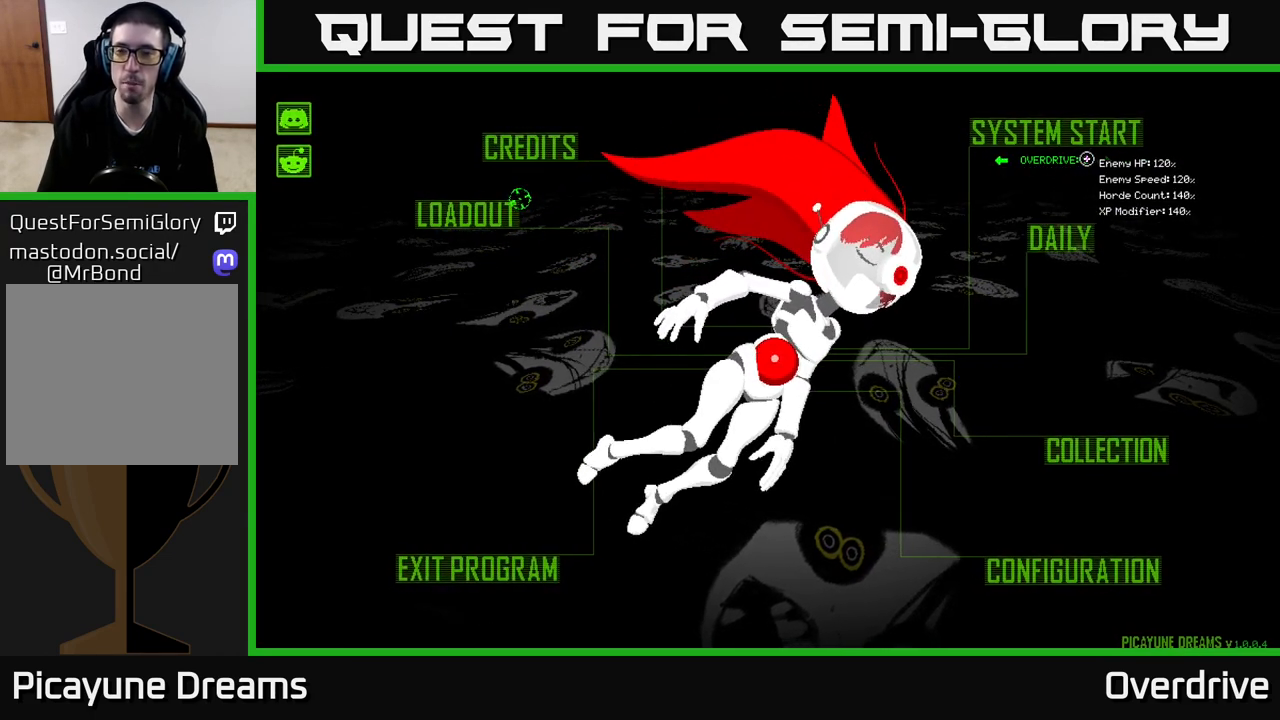
{"buttons": [], "left_stick": "right", "right_stick": "center", "events": [[200, "left_stick", "center"], [283, "left_stick", "right"]]}
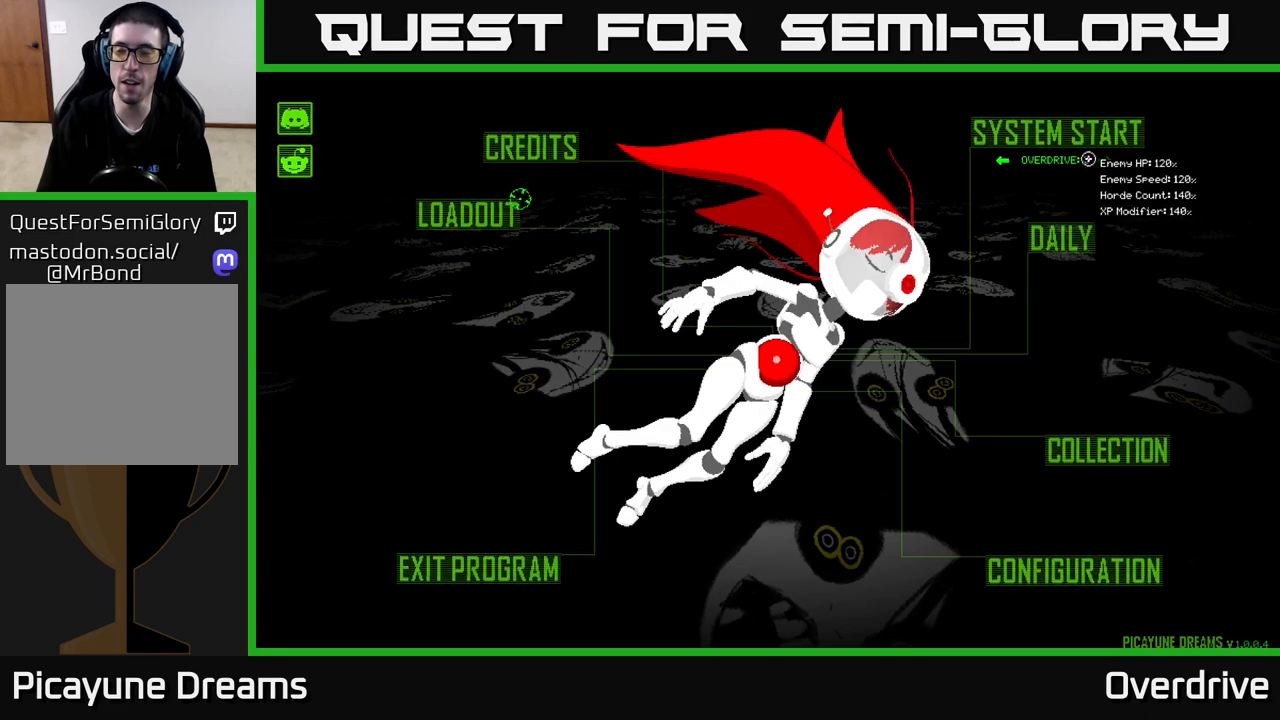
{"buttons": [], "left_stick": "center", "right_stick": "center", "events": [[33, "left_stick", "center"], [100, "left_stick", "left"], [333, "left_stick", "center"]]}
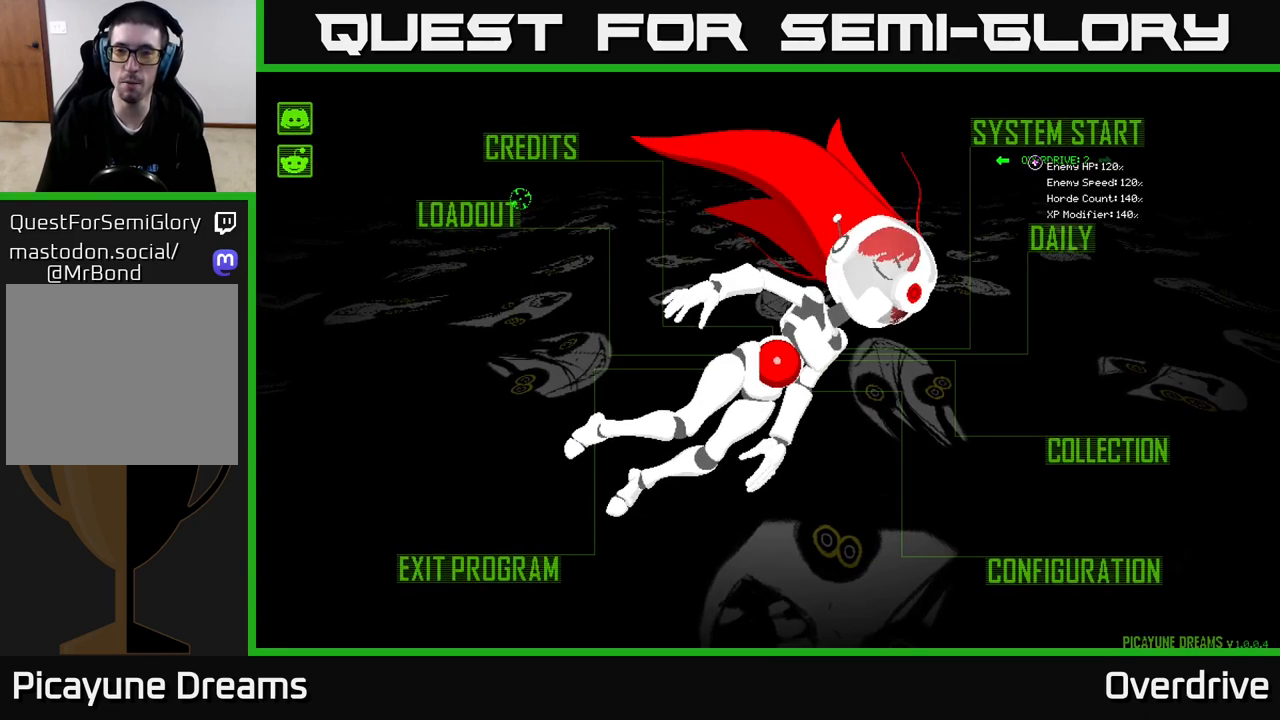
{"buttons": [], "left_stick": "center", "right_stick": "center", "events": []}
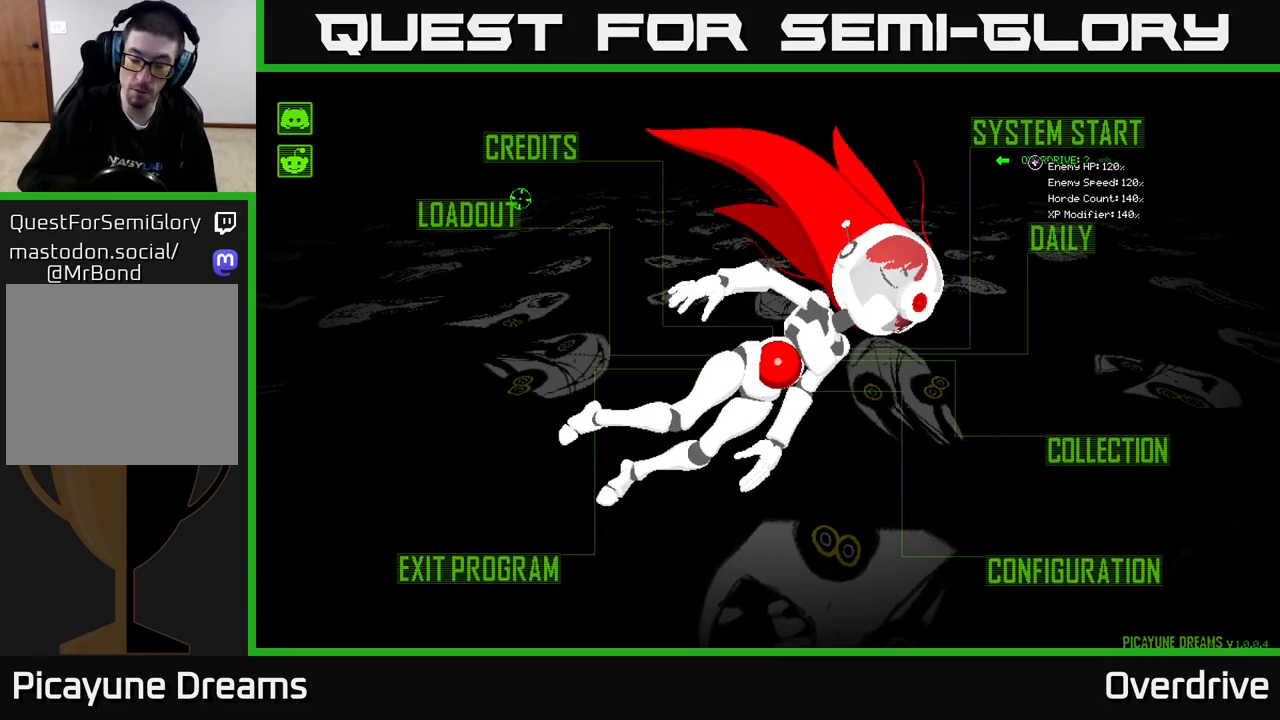
{"buttons": [], "left_stick": "center", "right_stick": "center", "events": []}
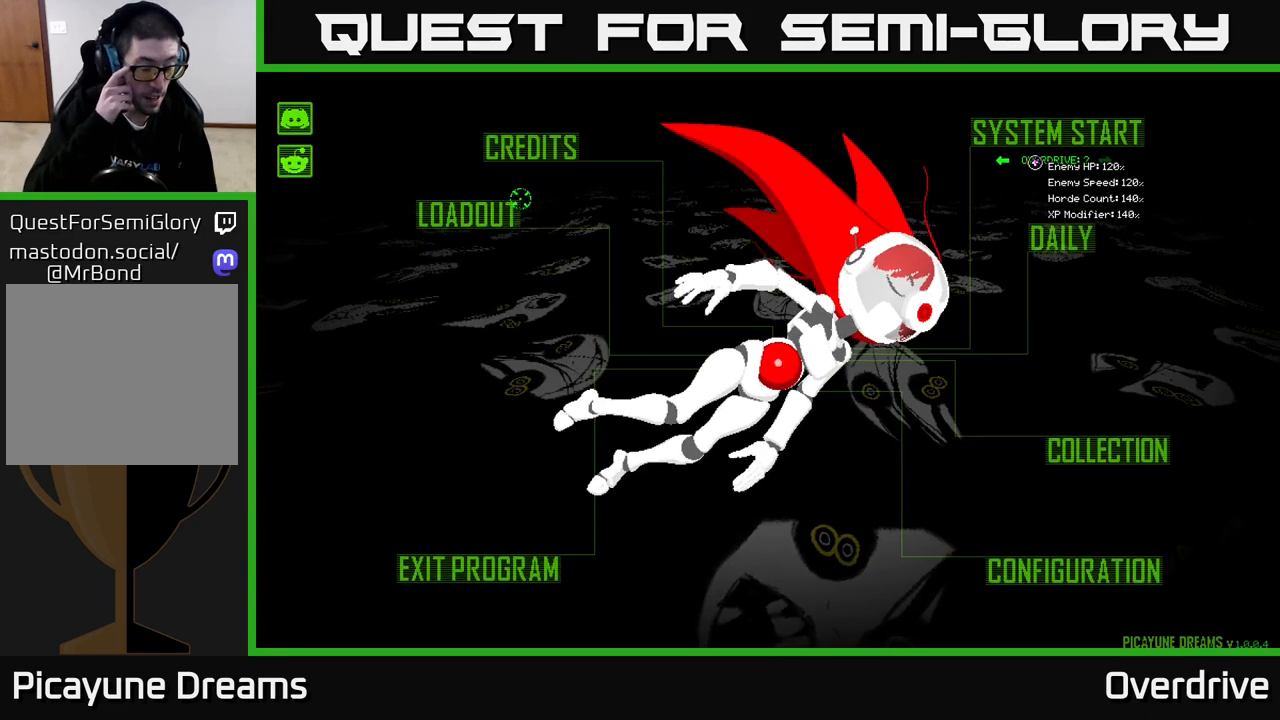
{"buttons": [], "left_stick": "center", "right_stick": "center", "events": []}
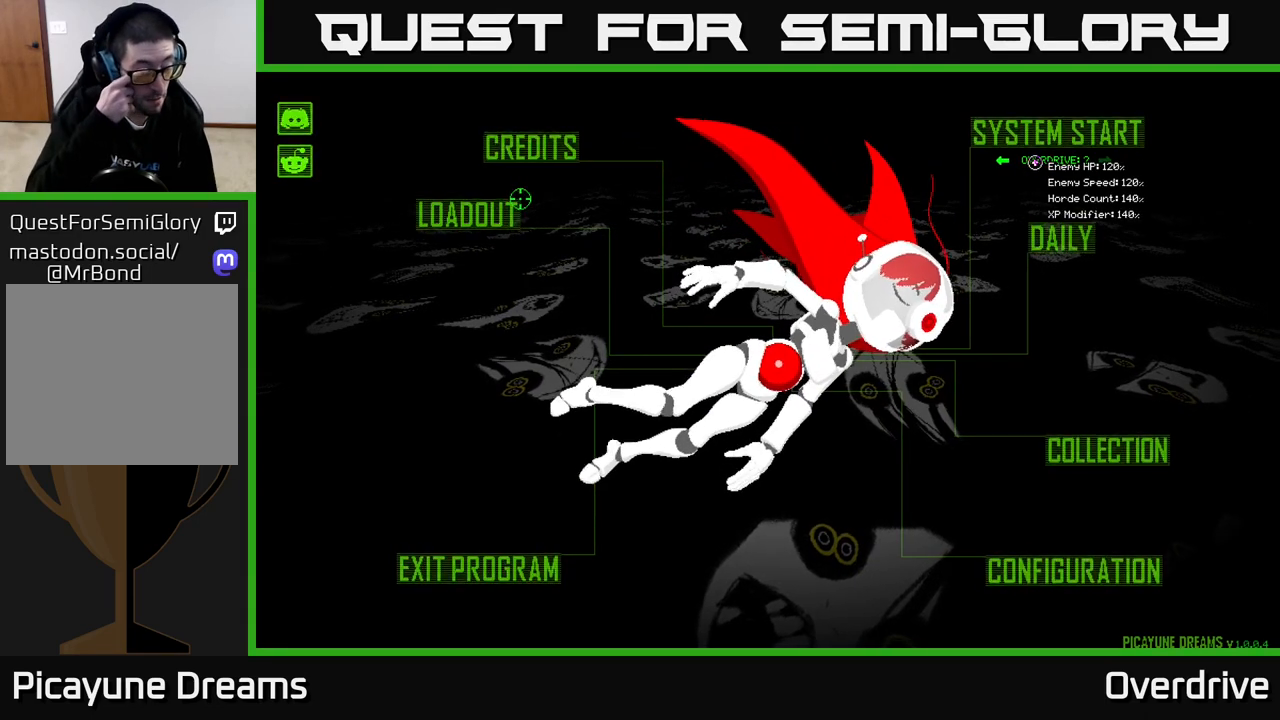
{"buttons": [], "left_stick": "center", "right_stick": "center", "events": []}
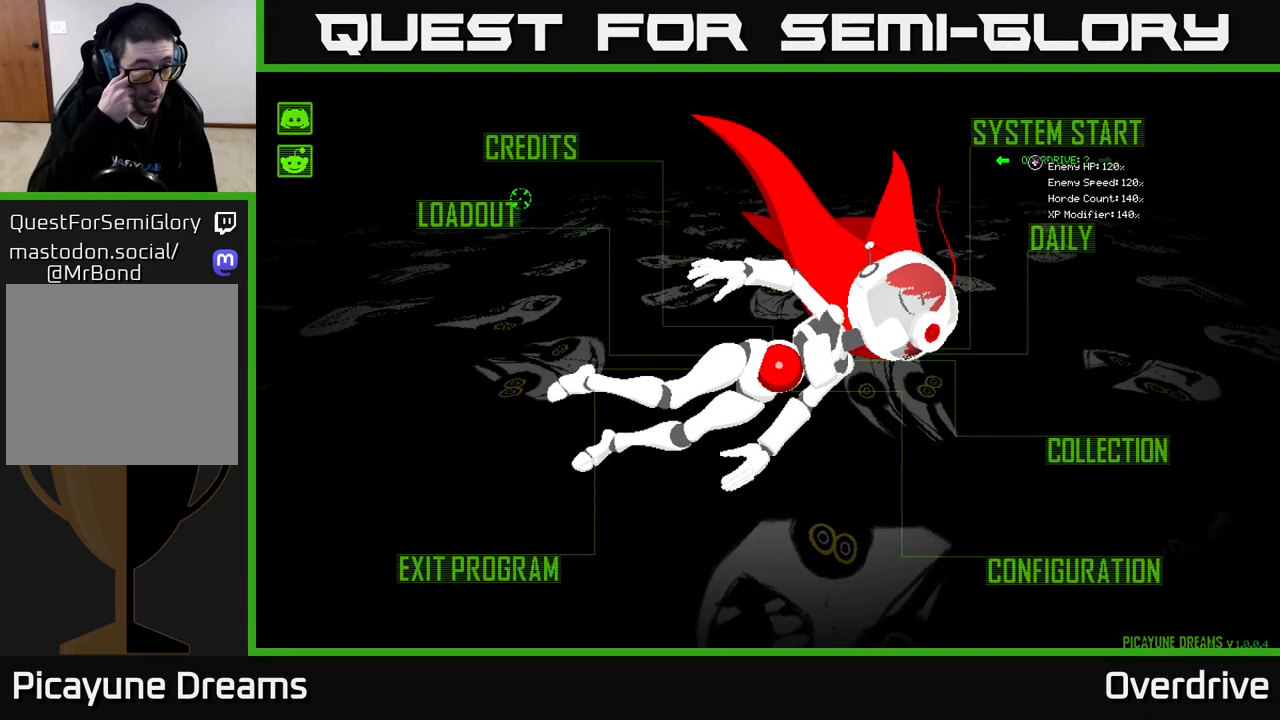
{"buttons": [], "left_stick": "down-left", "right_stick": "center", "events": [[350, "left_stick", "down-left"]]}
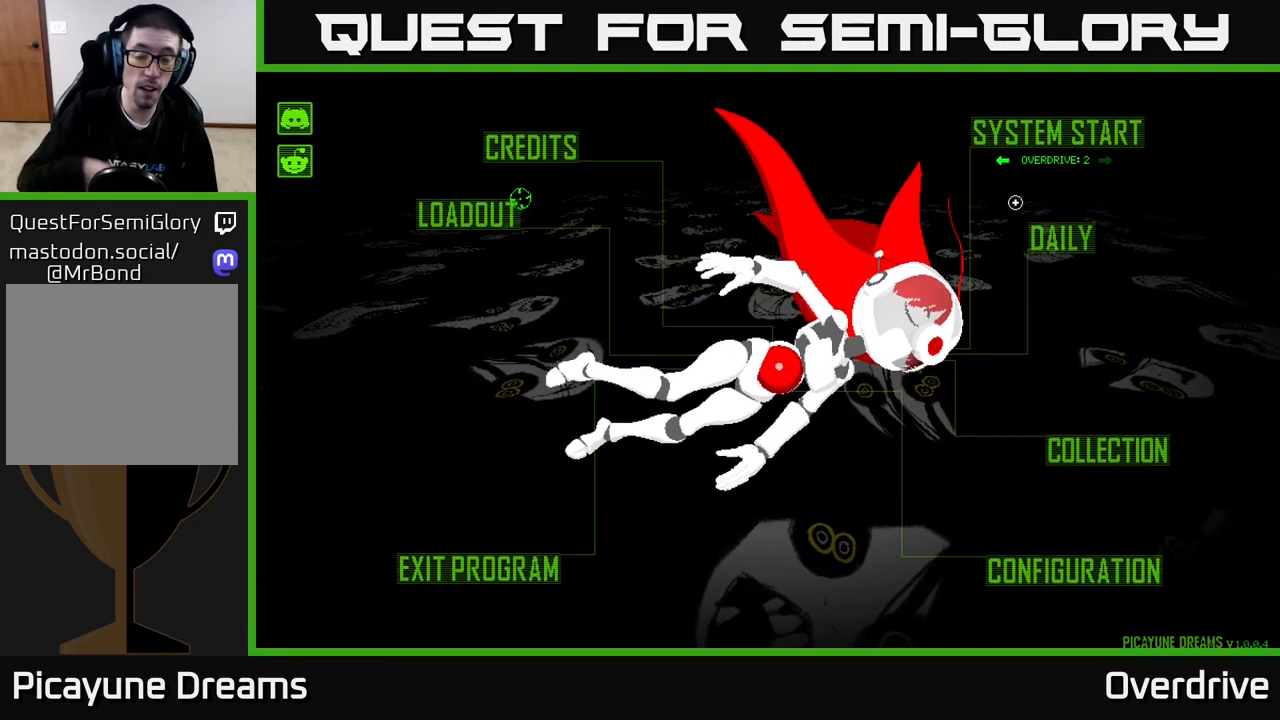
{"buttons": [], "left_stick": "left", "right_stick": "center", "events": [[83, "left_stick", "down-right"], [283, "left_stick", "down-left"], [417, "left_stick", "left"]]}
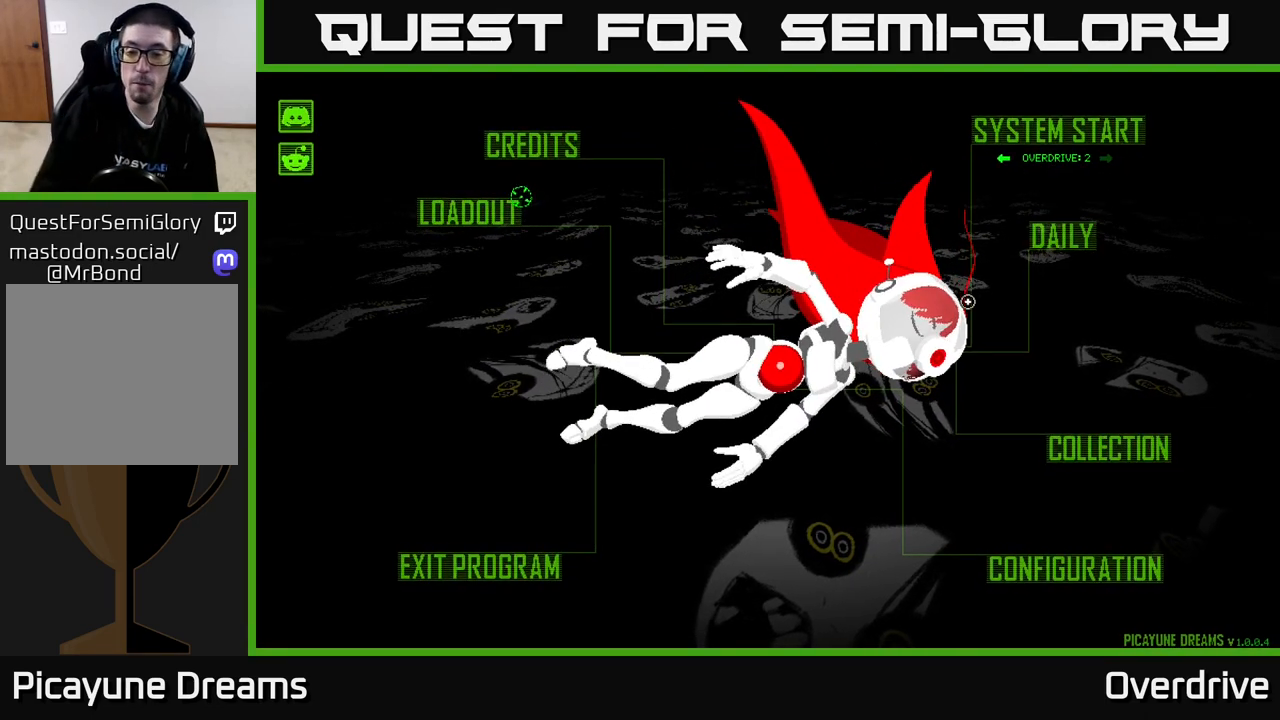
{"buttons": [], "left_stick": "down-left", "right_stick": "center", "events": [[33, "left_stick", "up-left"], [200, "left_stick", "down-left"], [350, "left_stick", "down"], [467, "left_stick", "down-left"]]}
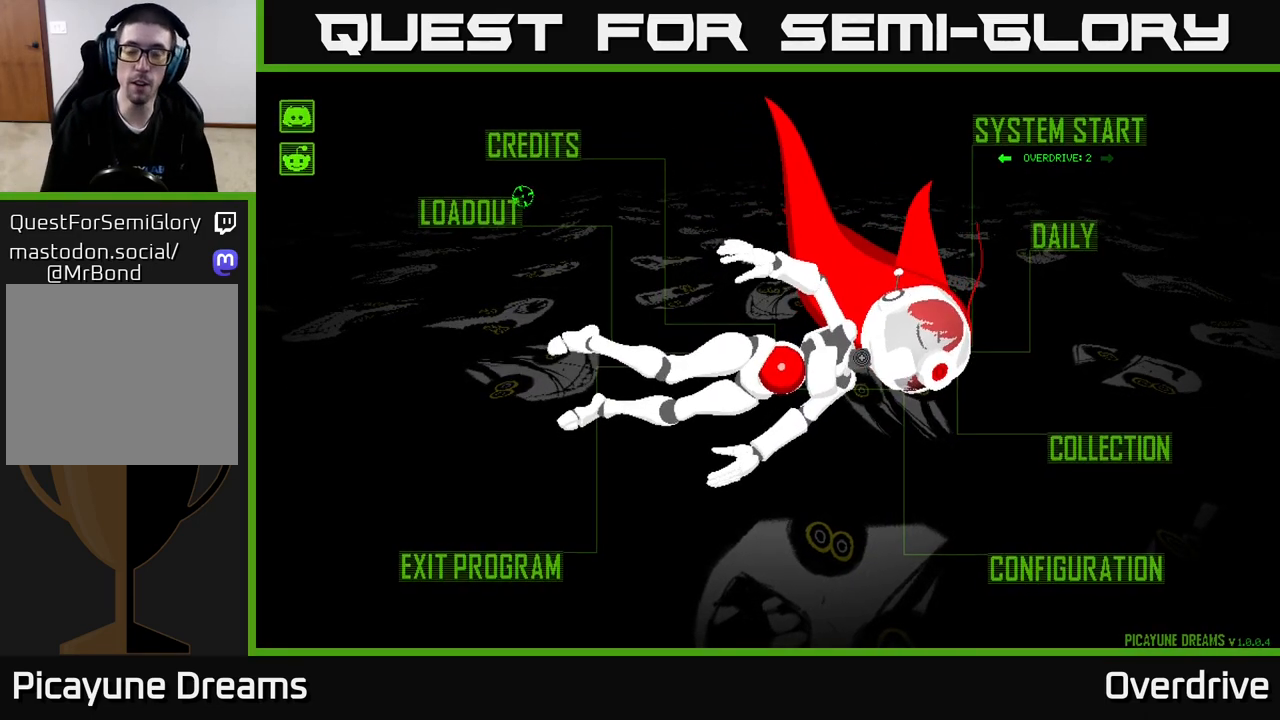
{"buttons": [], "left_stick": "left", "right_stick": "center", "events": [[117, "left_stick", "left"], [217, "left_stick", "up-left"], [467, "left_stick", "left"]]}
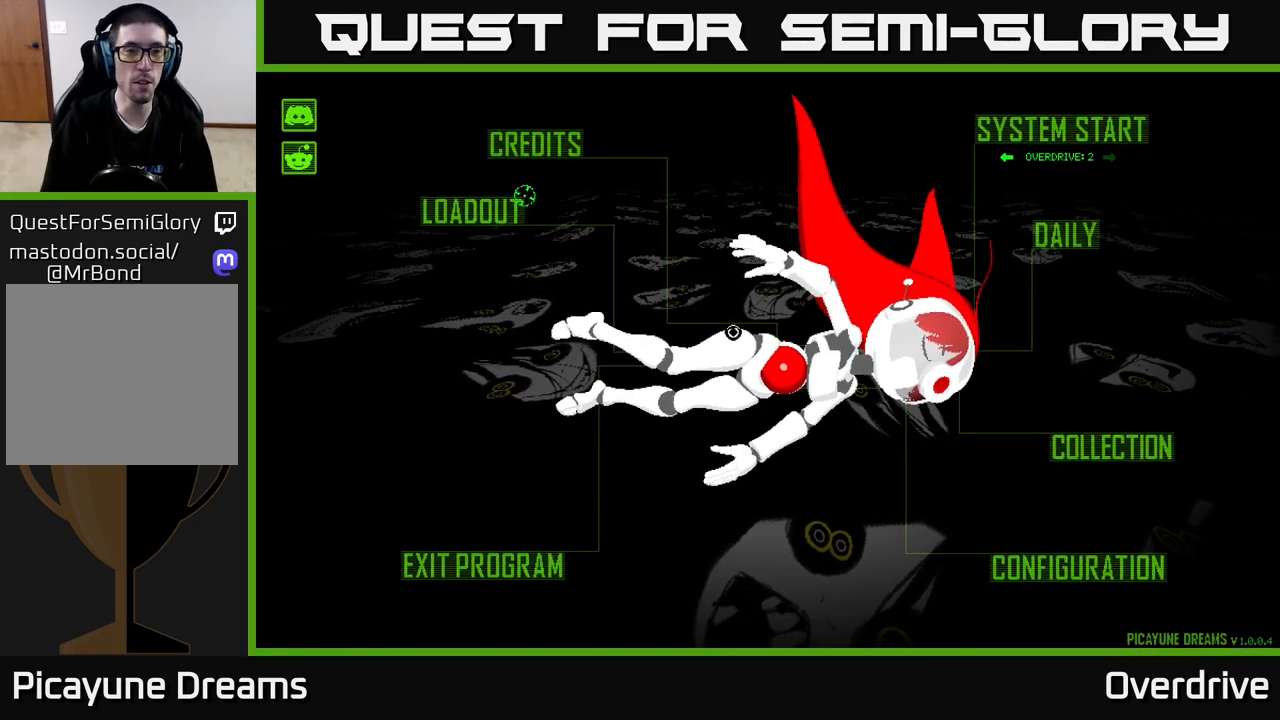
{"buttons": [], "left_stick": "up-left", "right_stick": "center", "events": [[200, "left_stick", "up-left"]]}
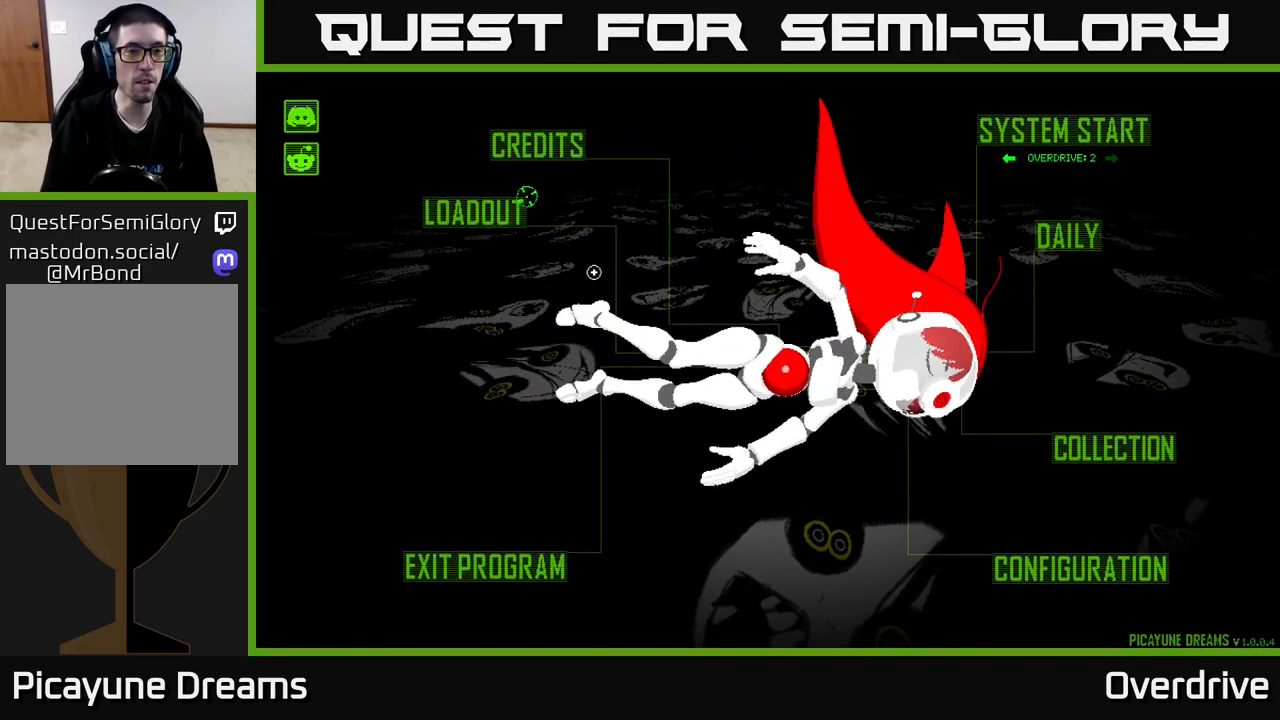
{"buttons": [], "left_stick": "center", "right_stick": "center", "events": [[317, "left_stick", "center"]]}
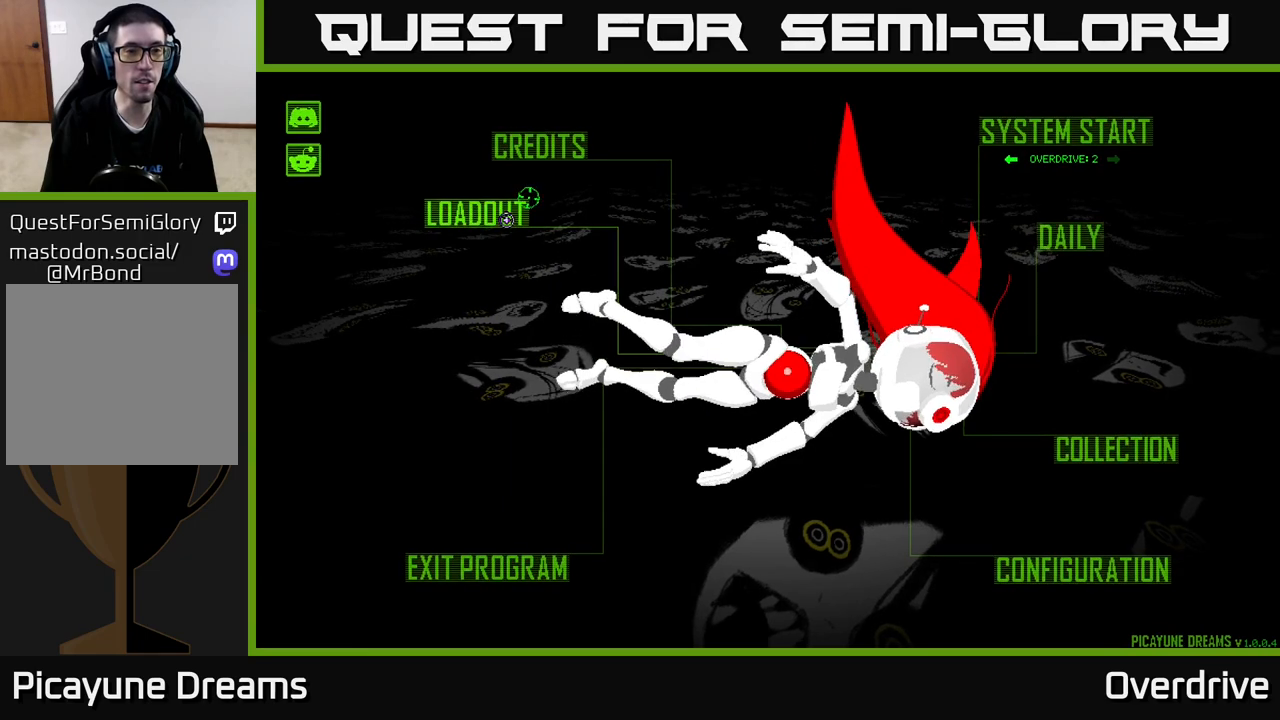
{"buttons": ["A"], "left_stick": "center", "right_stick": "center", "events": [[33, "left_stick", "up"], [133, "left_stick", "center"], [450, "A", "down"]]}
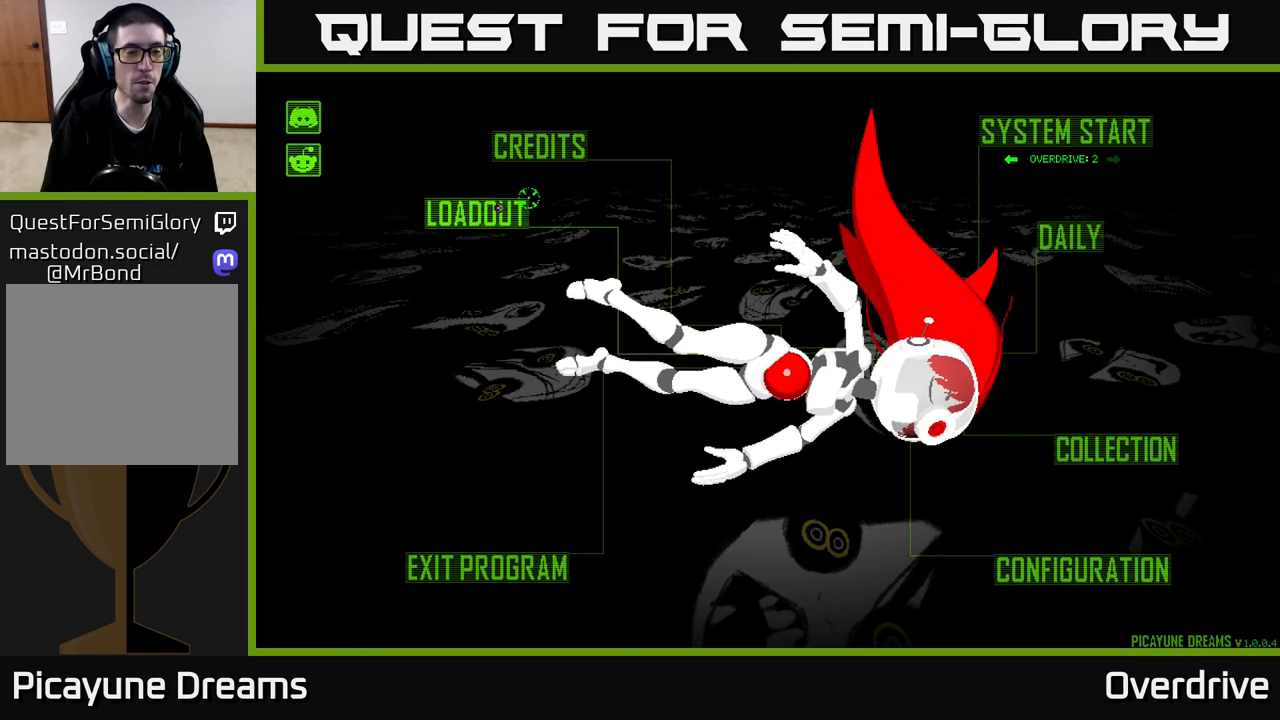
{"buttons": [], "left_stick": "center", "right_stick": "center", "events": [[67, "A", "up"]]}
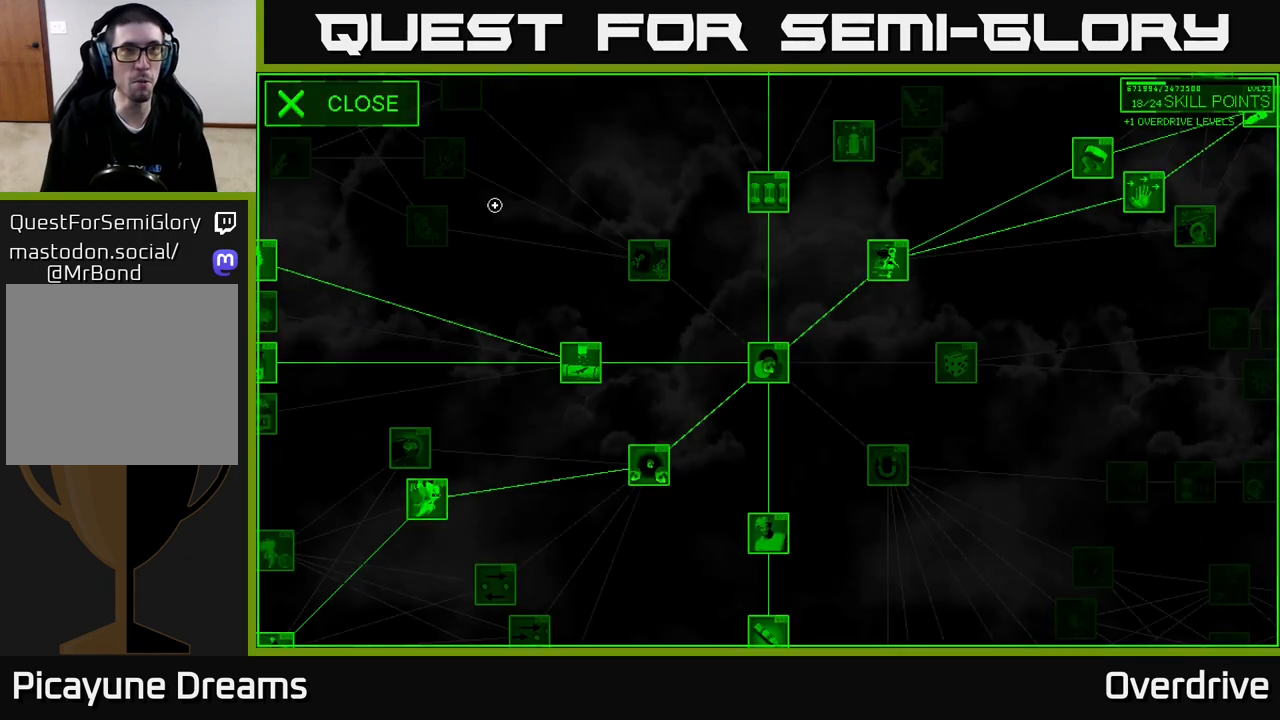
{"buttons": [], "left_stick": "center", "right_stick": "center", "events": []}
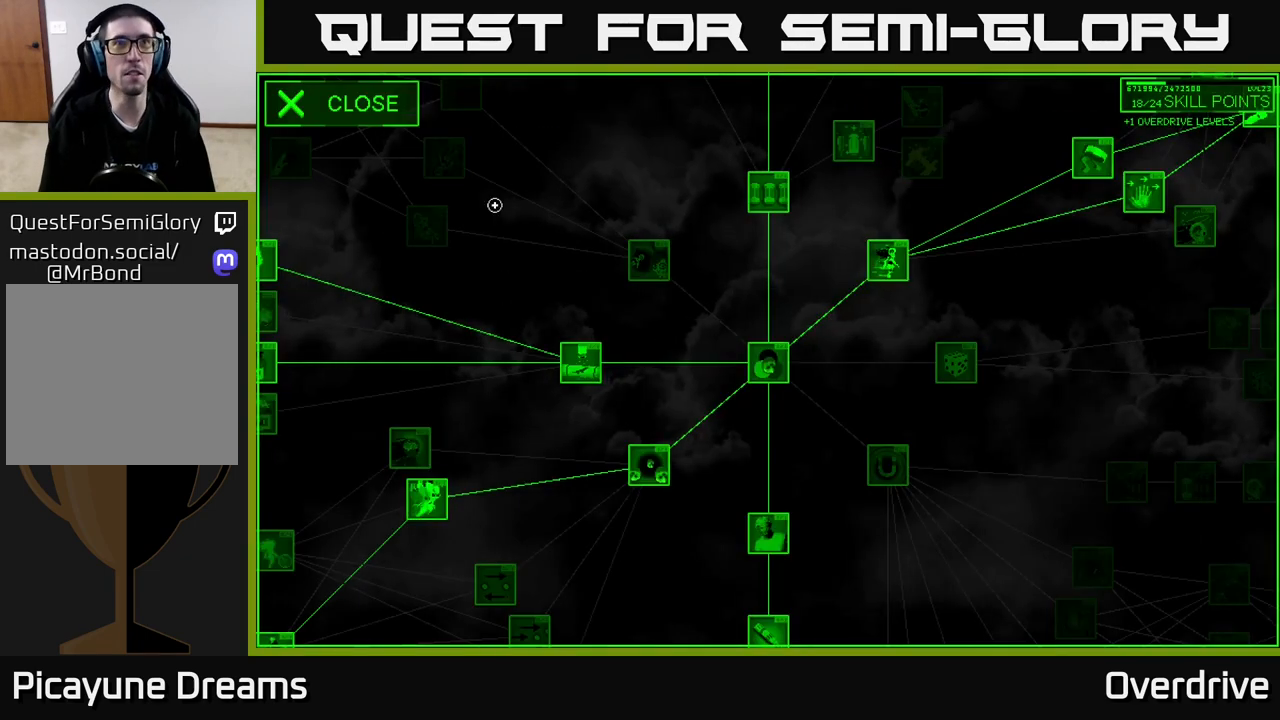
{"buttons": [], "left_stick": "center", "right_stick": "center", "events": []}
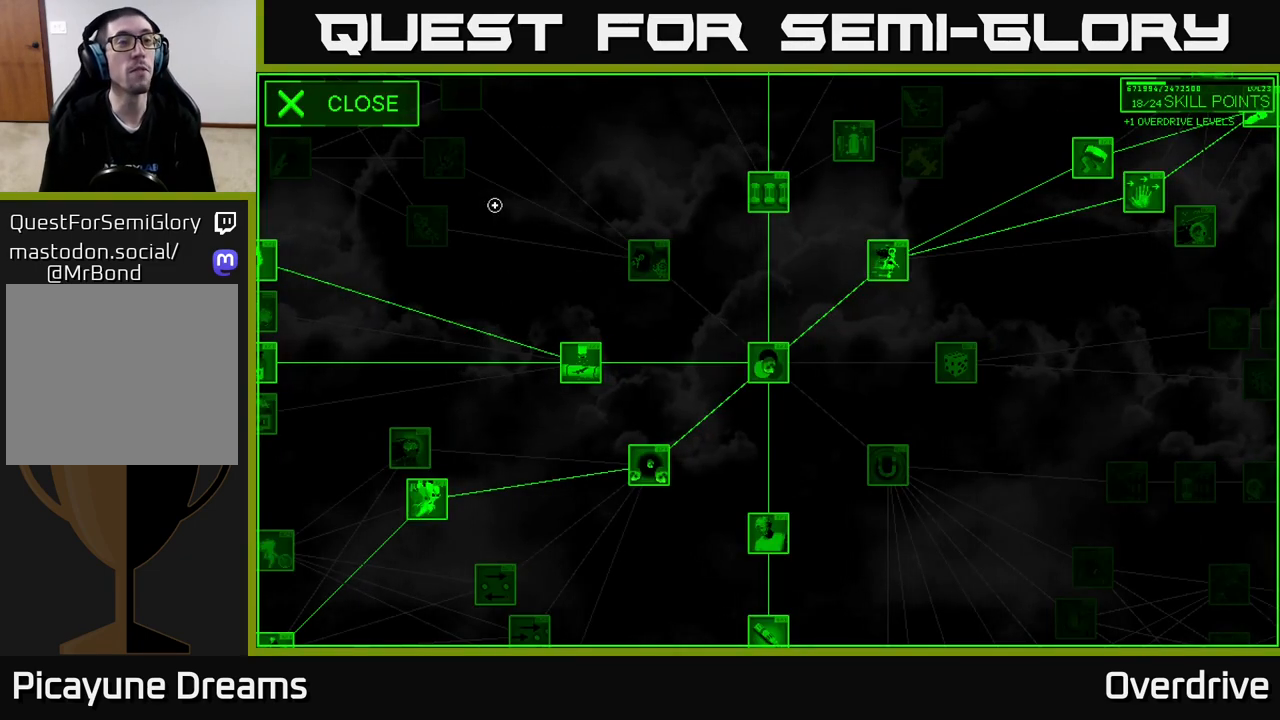
{"buttons": [], "left_stick": "center", "right_stick": "center", "events": []}
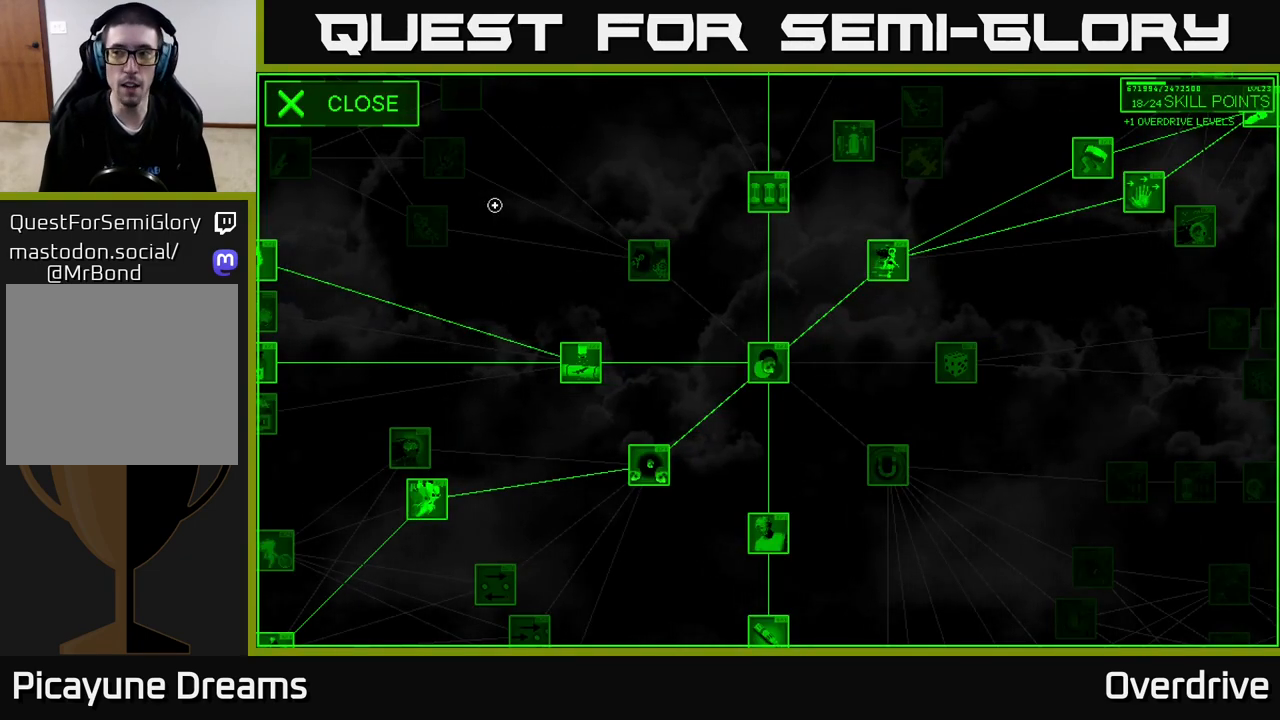
{"buttons": [], "left_stick": "center", "right_stick": "center", "events": []}
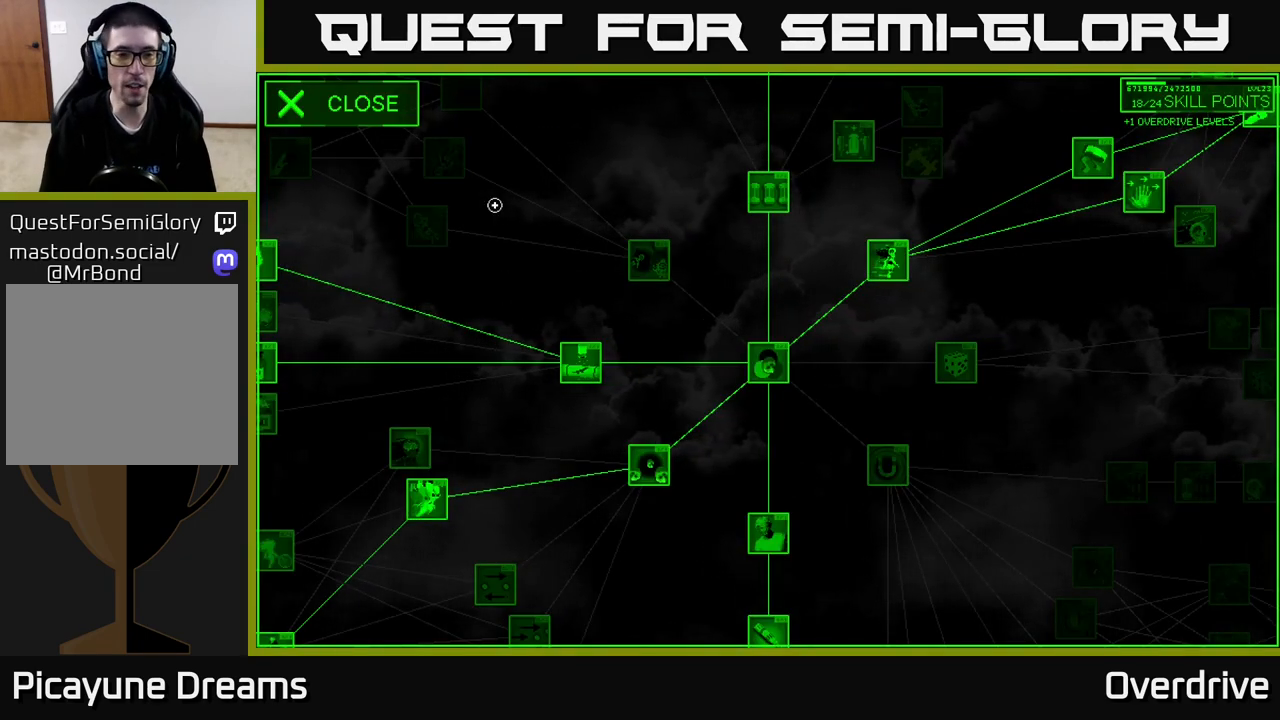
{"buttons": [], "left_stick": "center", "right_stick": "center", "events": []}